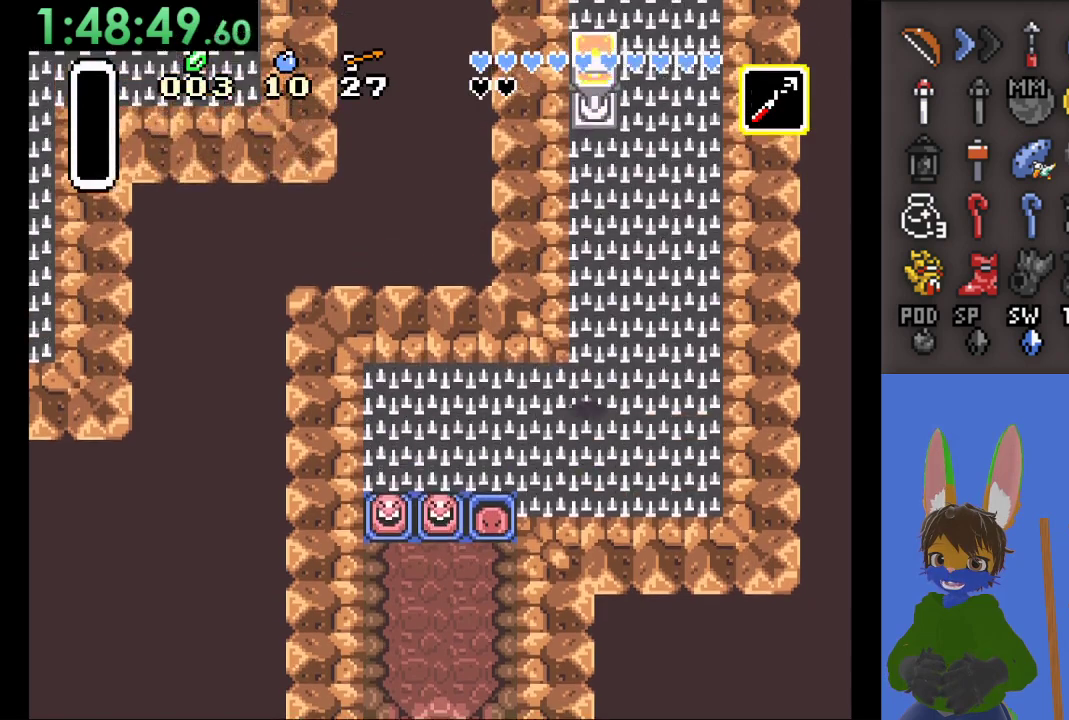
Gameplay with a controller (PlayStation layout); each line is a JSON object with the inputs held at the frame after it. "events" lists button and stick changes between this image and that frame as [ms after this image, input, new state], when the widget could be followed in between. Not read: START.
{"buttons": [], "left_stick": "up", "right_stick": "center", "events": [[133, "SQUARE", "down"], [333, "SQUARE", "up"]]}
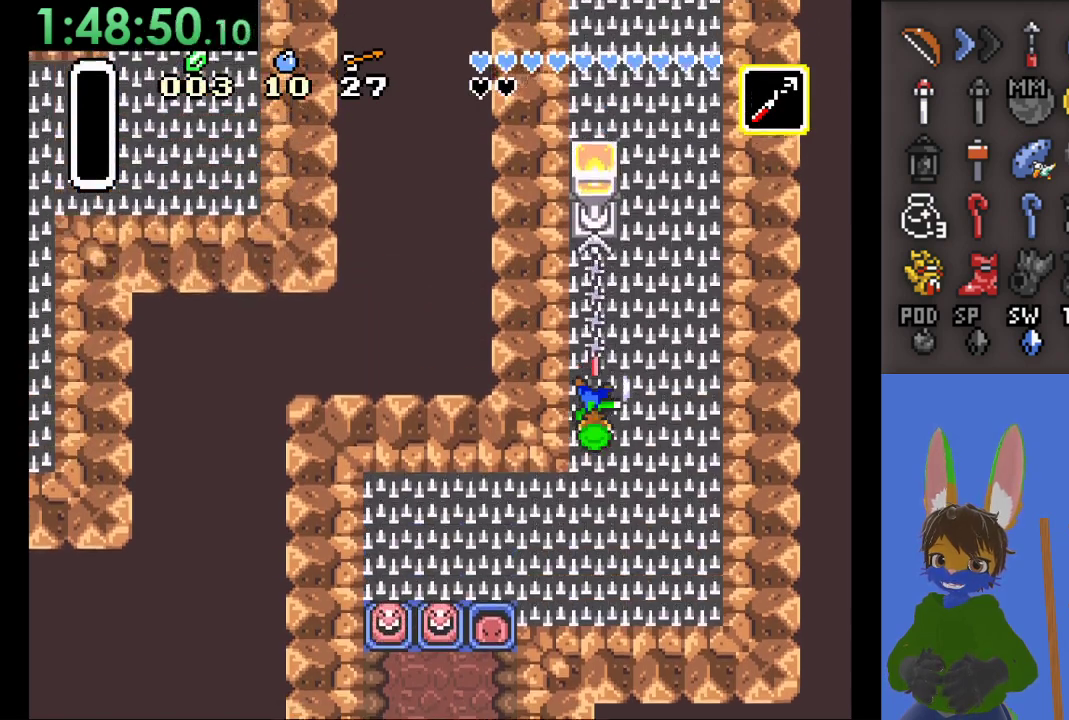
{"buttons": [], "left_stick": "up-right", "right_stick": "center", "events": [[33, "left_stick", "up-right"], [167, "left_stick", "right"], [500, "left_stick", "up-right"]]}
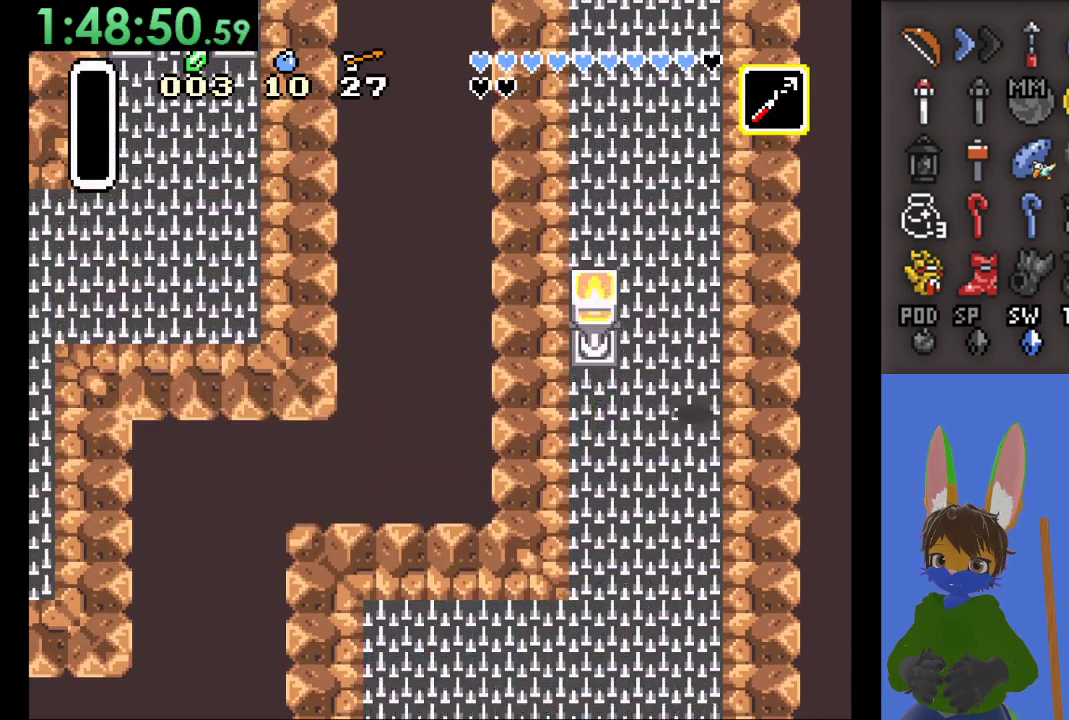
{"buttons": ["SQUARE"], "left_stick": "up", "right_stick": "center", "events": [[100, "left_stick", "up"], [167, "SQUARE", "down"]]}
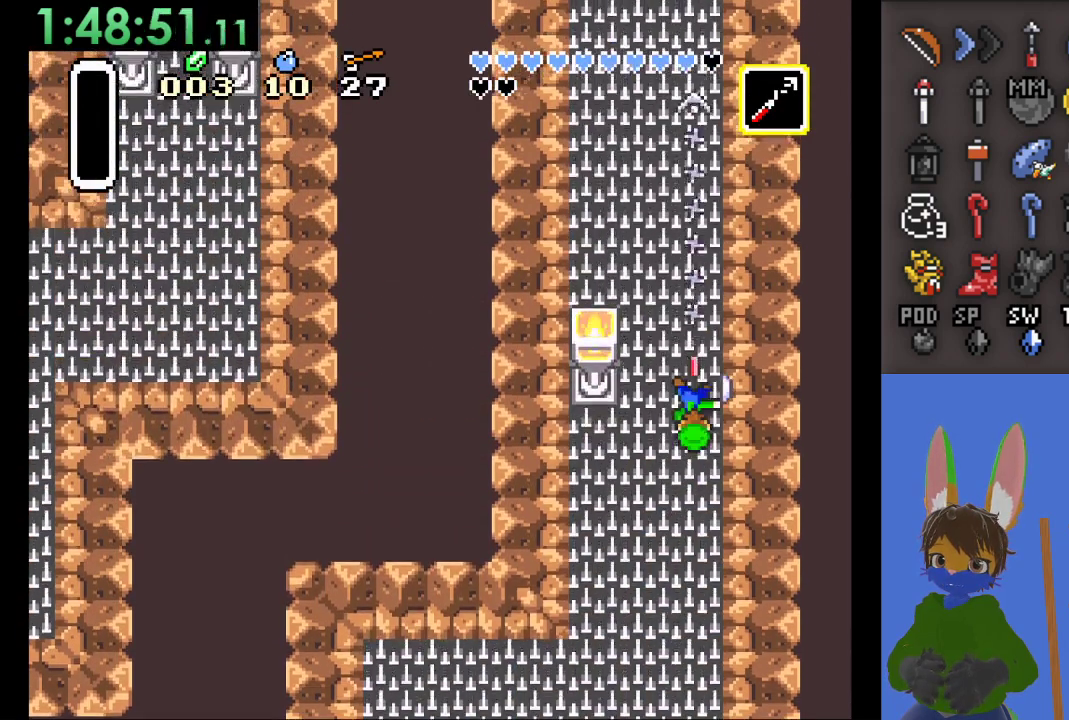
{"buttons": [], "left_stick": "up-left", "right_stick": "center", "events": [[33, "SQUARE", "up"], [400, "left_stick", "up-left"]]}
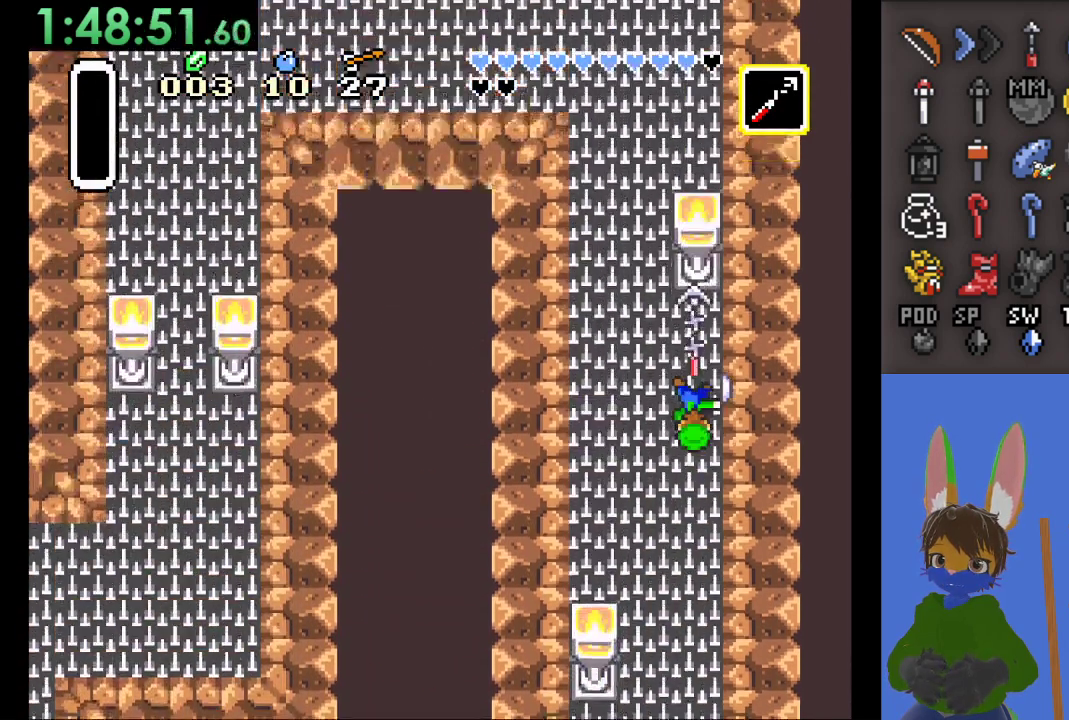
{"buttons": [], "left_stick": "up-left", "right_stick": "center", "events": []}
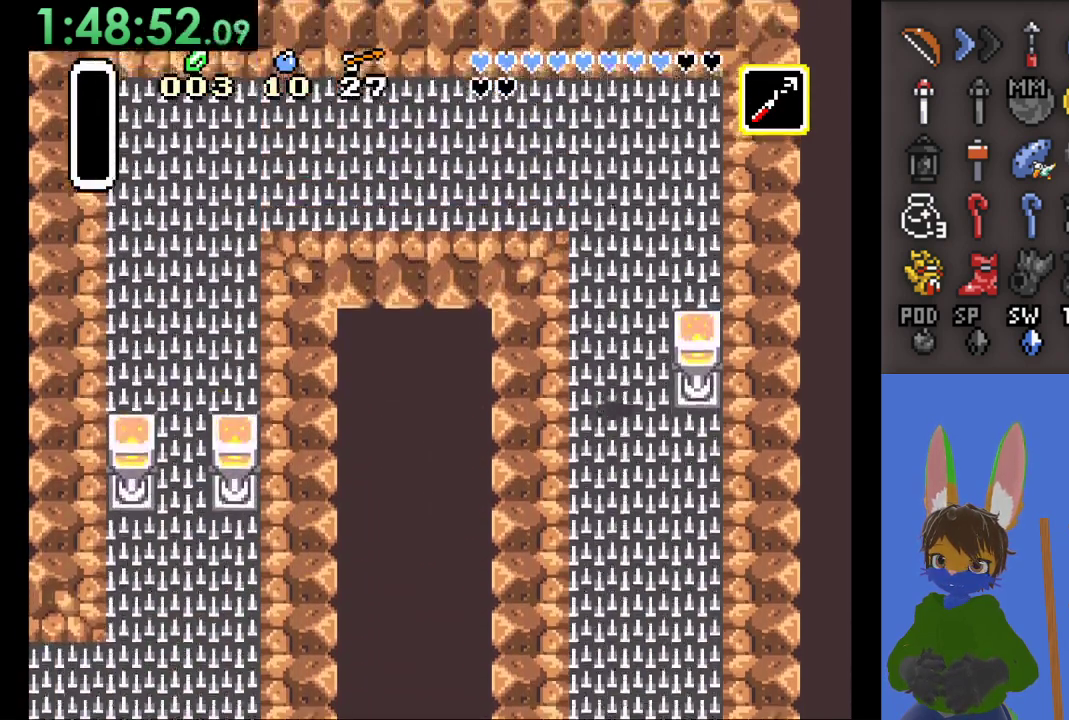
{"buttons": [], "left_stick": "up-left", "right_stick": "center", "events": []}
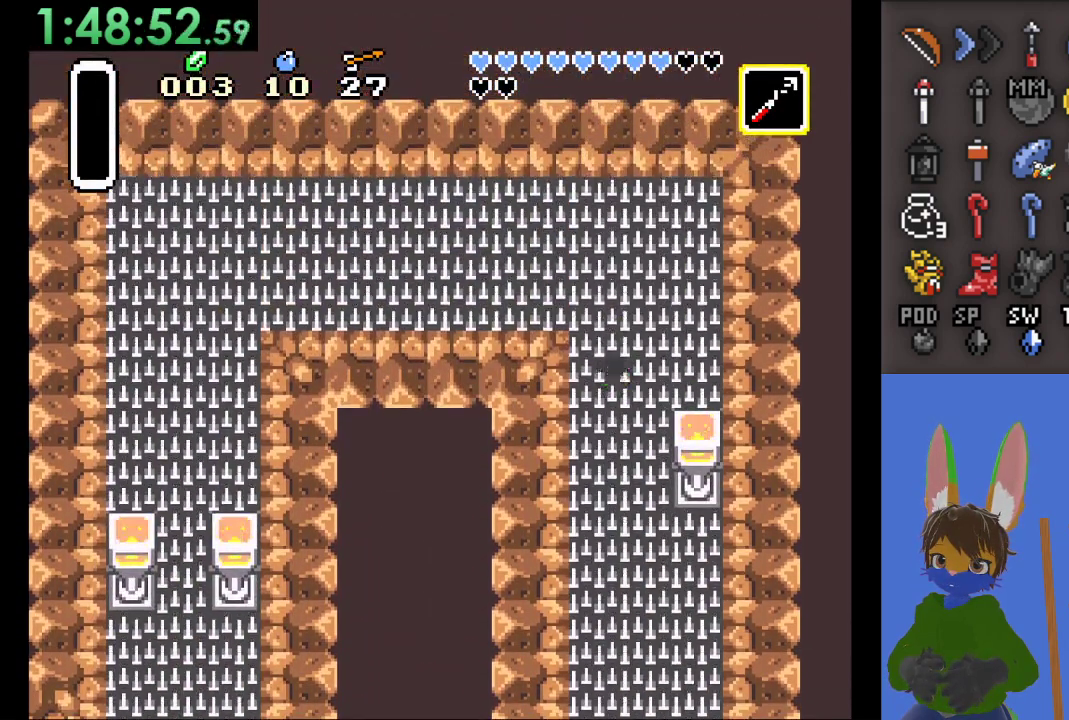
{"buttons": [], "left_stick": "up-left", "right_stick": "center", "events": []}
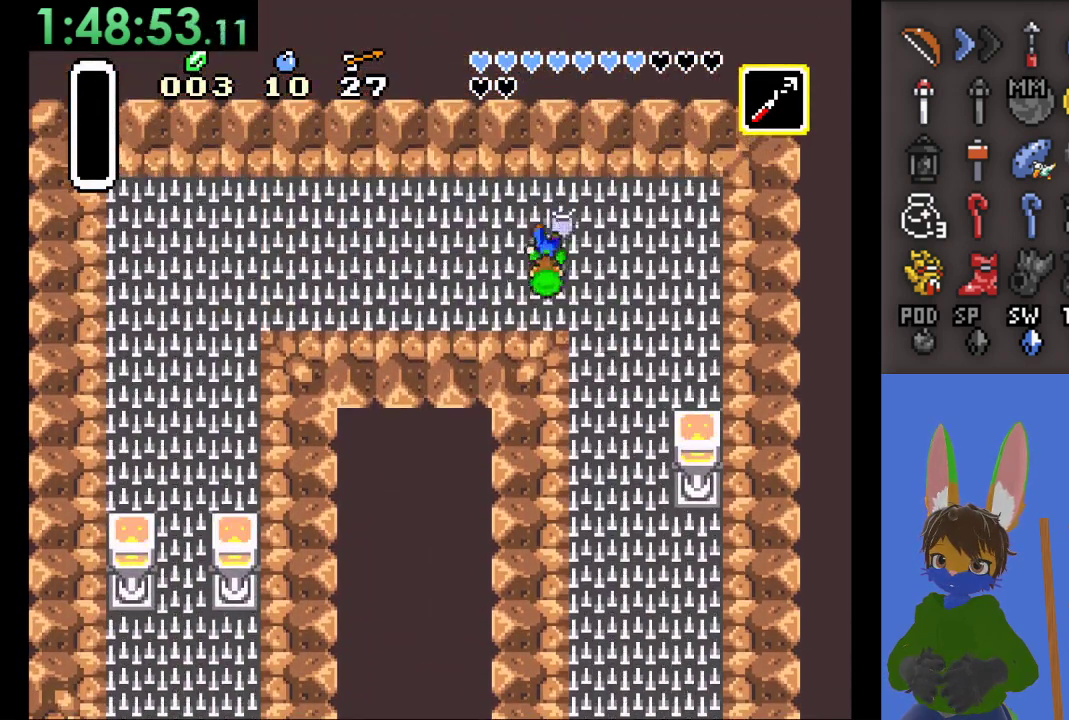
{"buttons": [], "left_stick": "left", "right_stick": "center", "events": [[233, "left_stick", "left"]]}
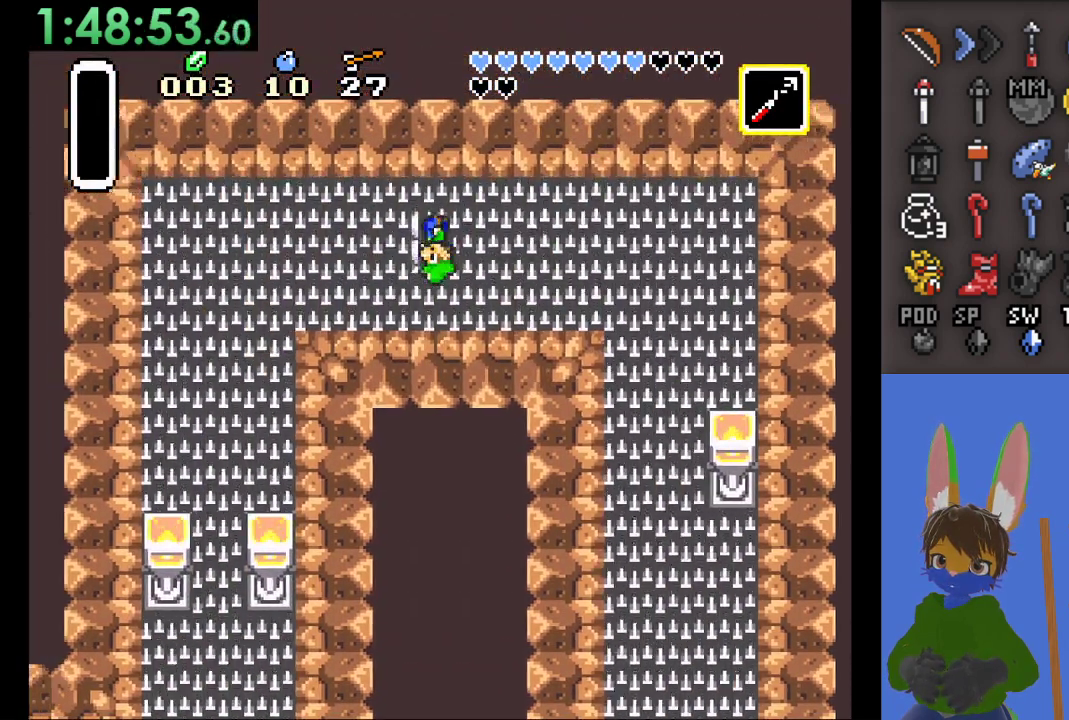
{"buttons": [], "left_stick": "left", "right_stick": "center", "events": []}
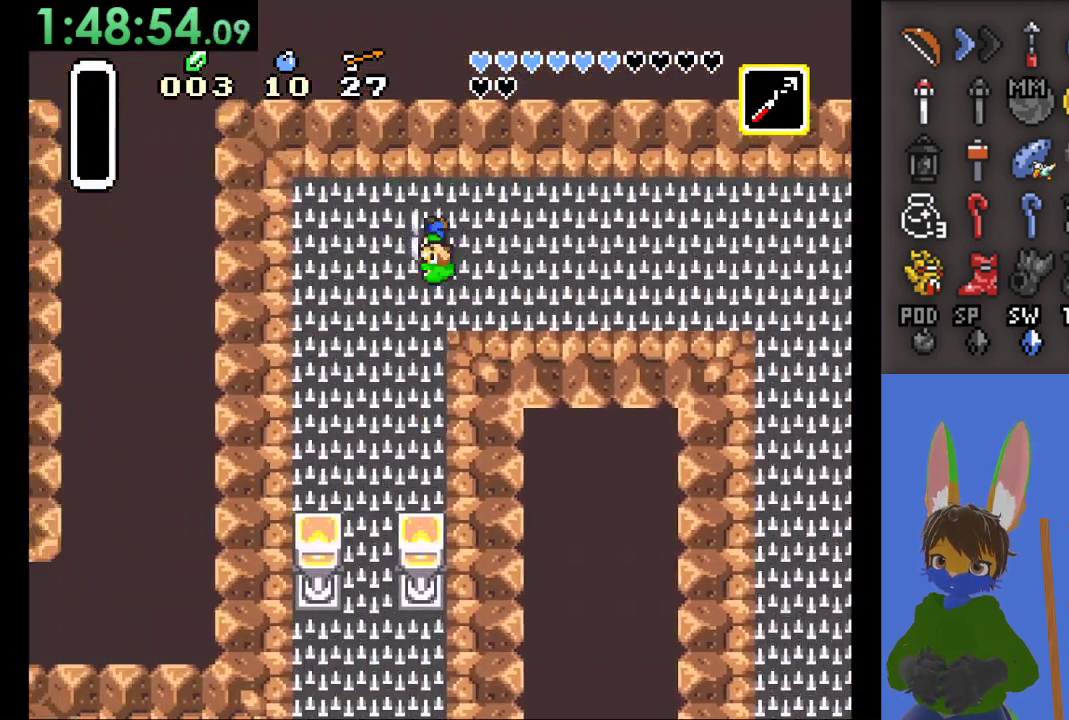
{"buttons": [], "left_stick": "down", "right_stick": "center", "events": [[100, "left_stick", "down"], [167, "SQUARE", "down"], [433, "SQUARE", "up"]]}
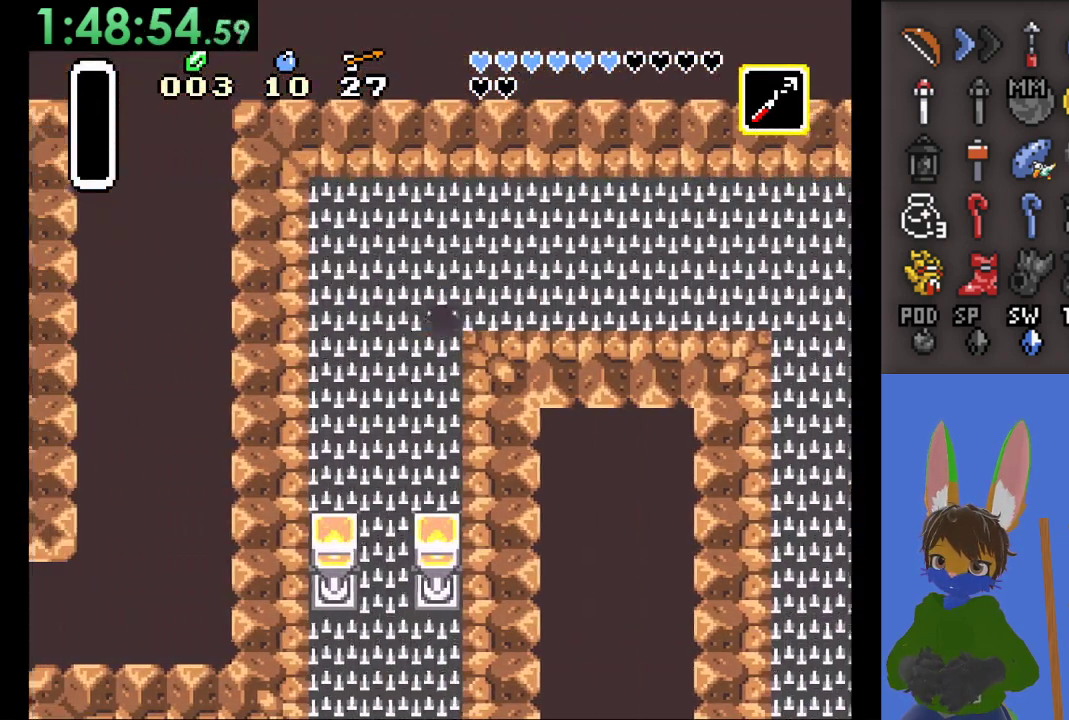
{"buttons": [], "left_stick": "down", "right_stick": "center", "events": [[300, "SQUARE", "down"], [433, "SQUARE", "up"]]}
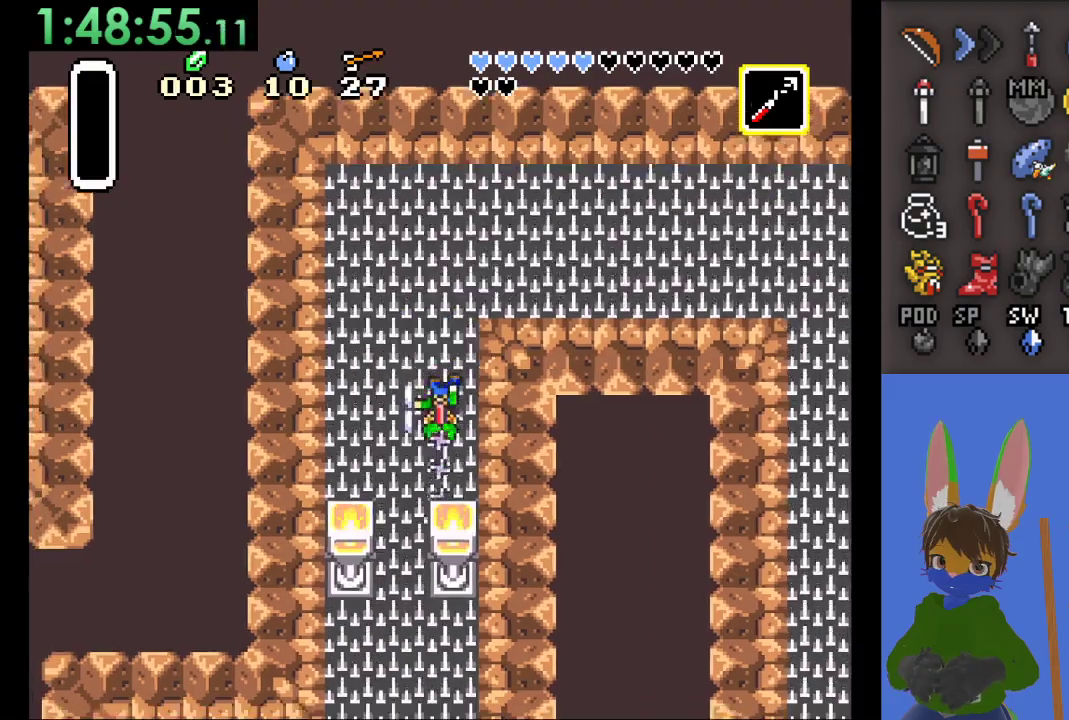
{"buttons": [], "left_stick": "down", "right_stick": "center", "events": [[167, "left_stick", "down-left"], [333, "left_stick", "down"]]}
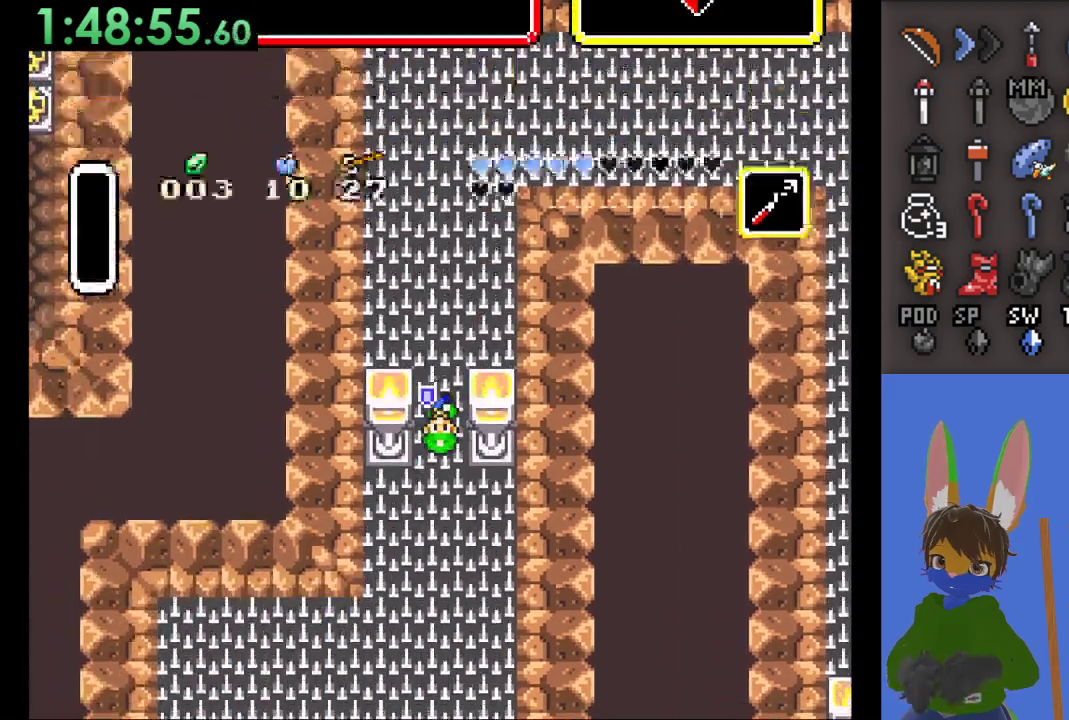
{"buttons": [], "left_stick": "center", "right_stick": "center", "events": [[200, "left_stick", "center"]]}
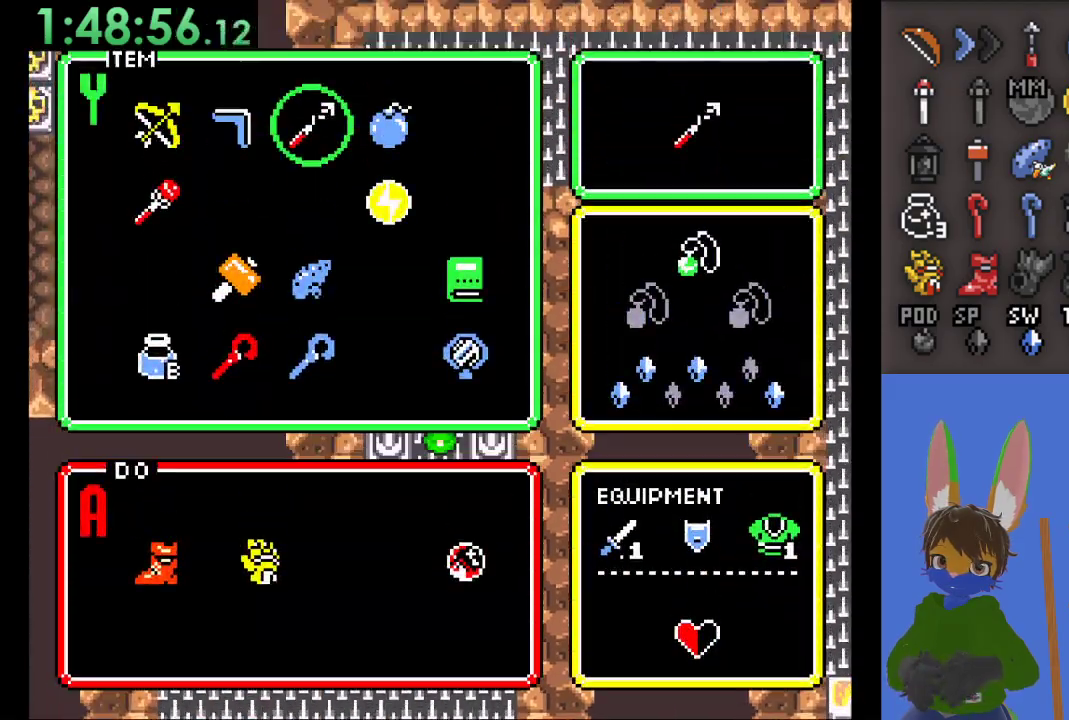
{"buttons": [], "left_stick": "up", "right_stick": "center", "events": [[167, "left_stick", "down"], [300, "left_stick", "center"], [433, "left_stick", "up"]]}
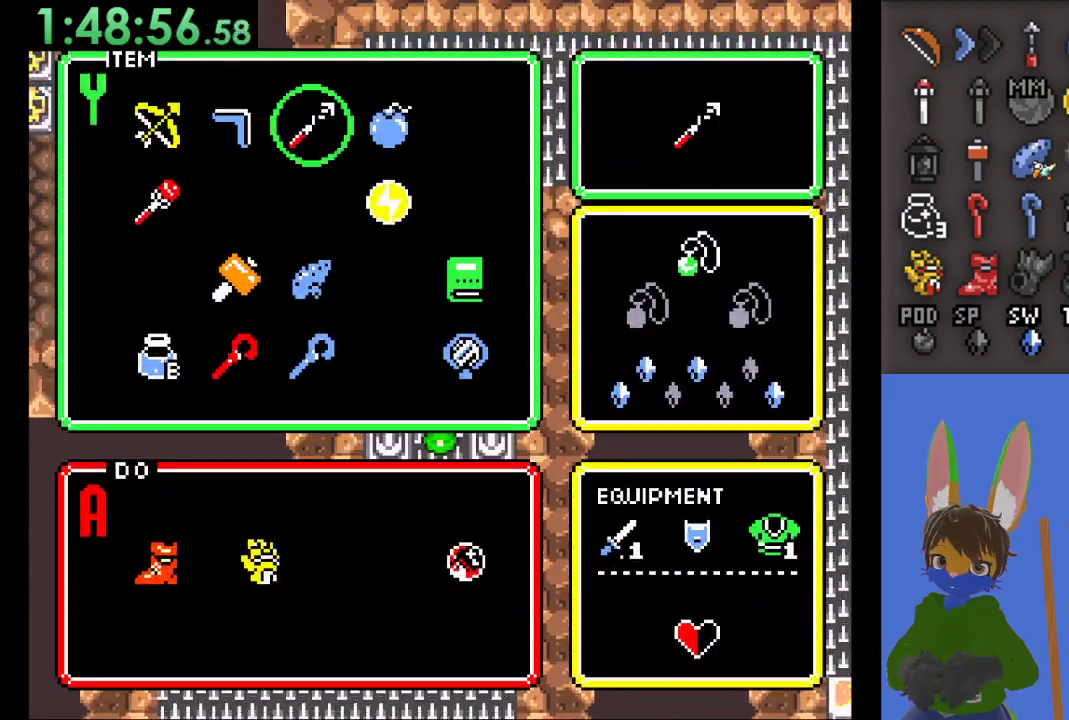
{"buttons": [], "left_stick": "center", "right_stick": "center", "events": [[33, "left_stick", "center"], [100, "left_stick", "up"], [200, "left_stick", "center"], [333, "left_stick", "left"], [467, "left_stick", "center"]]}
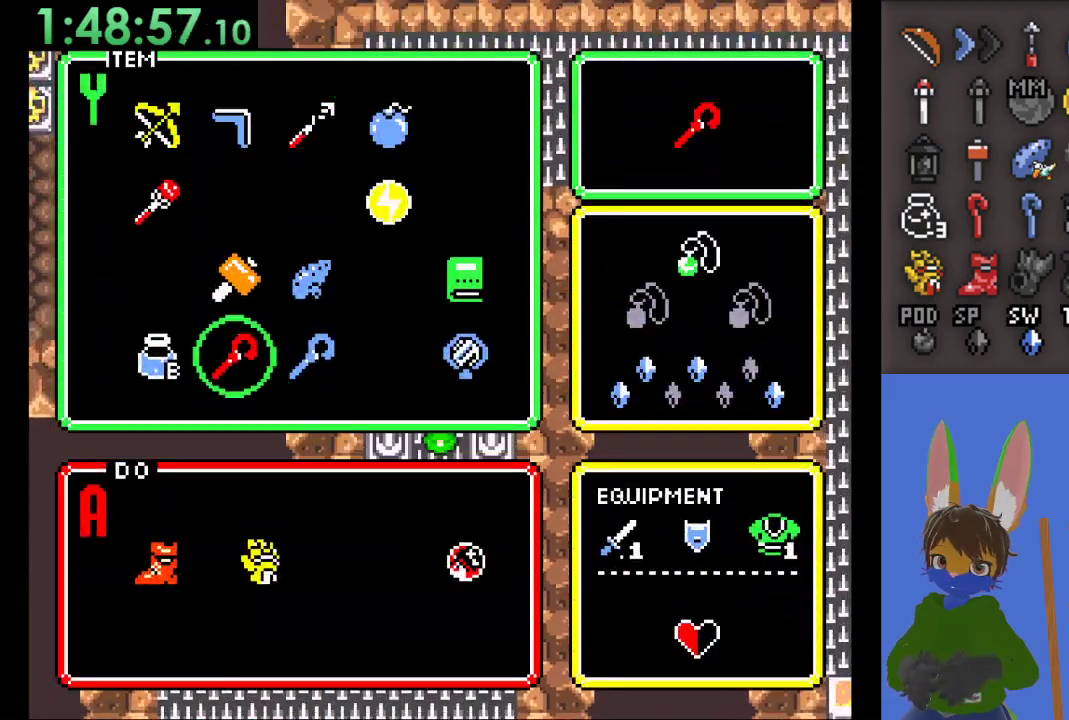
{"buttons": [], "left_stick": "down", "right_stick": "center", "events": [[33, "left_stick", "left"], [167, "left_stick", "center"], [333, "left_stick", "down"]]}
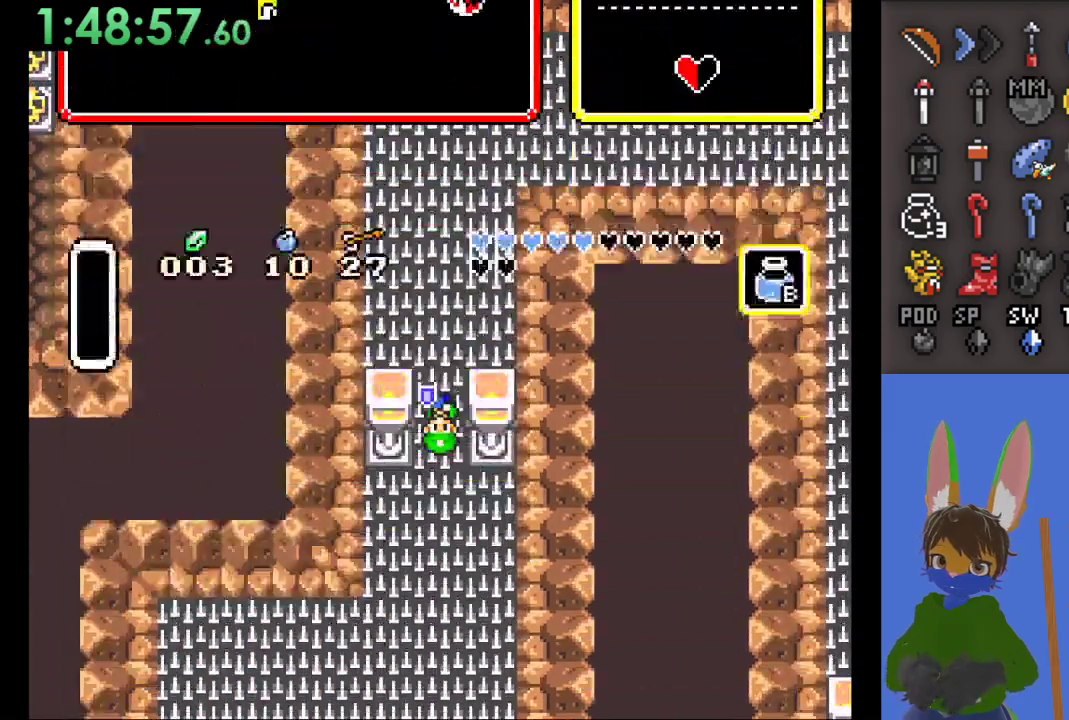
{"buttons": [], "left_stick": "down-left", "right_stick": "center", "events": [[467, "left_stick", "down-left"]]}
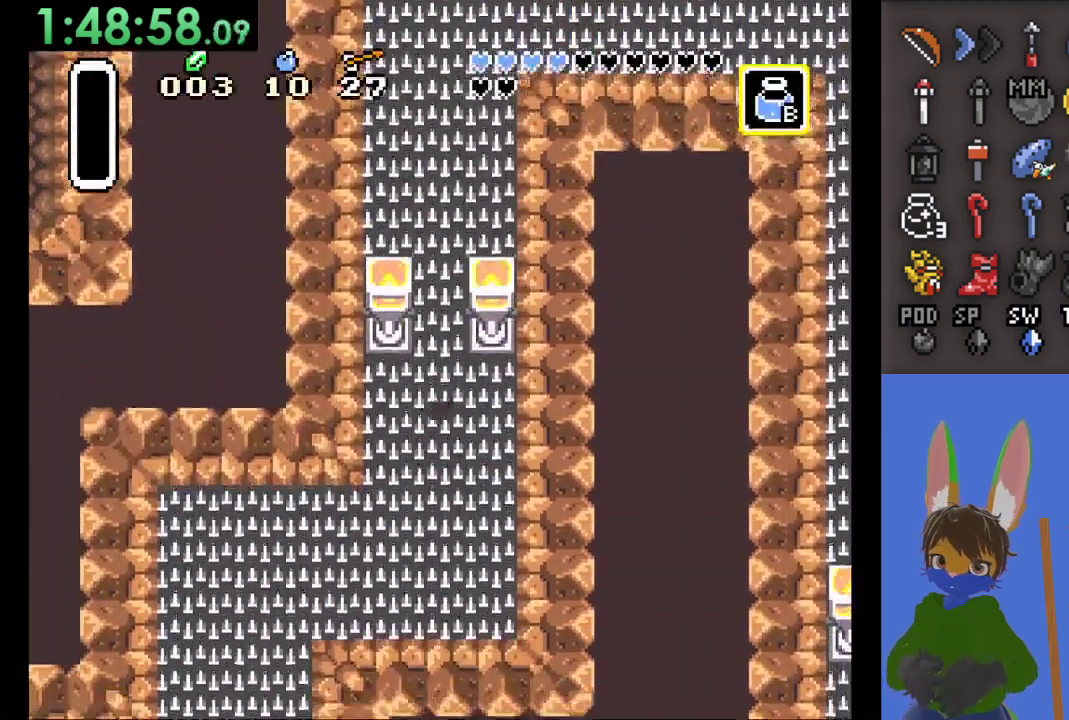
{"buttons": [], "left_stick": "down-left", "right_stick": "center", "events": []}
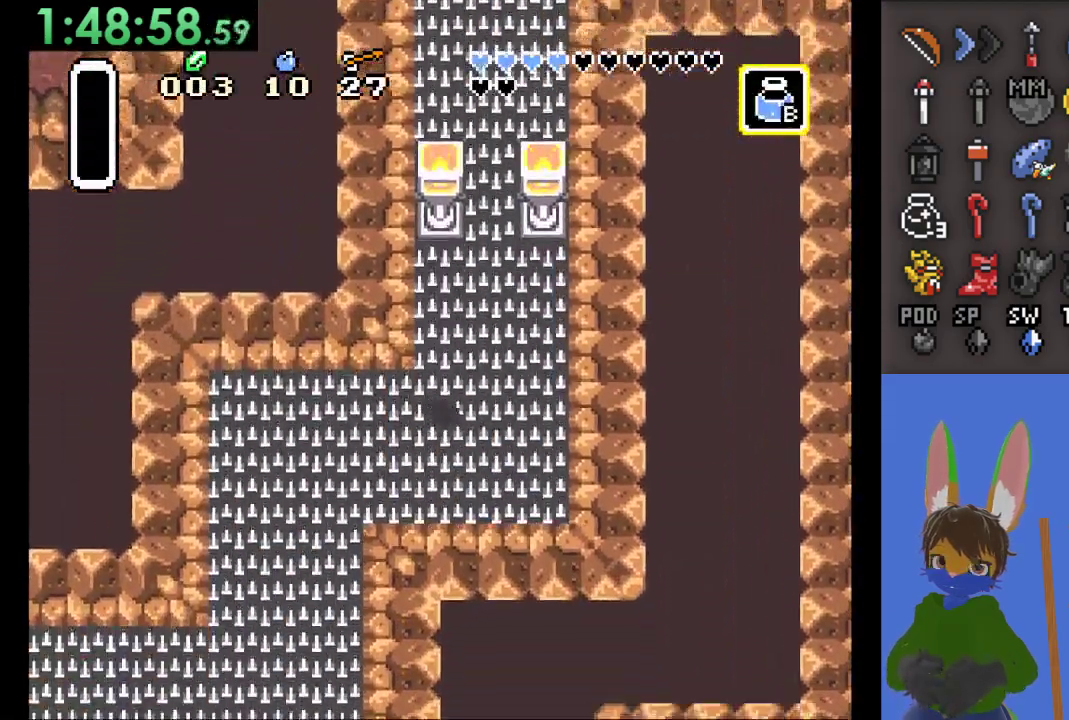
{"buttons": [], "left_stick": "down-left", "right_stick": "center", "events": []}
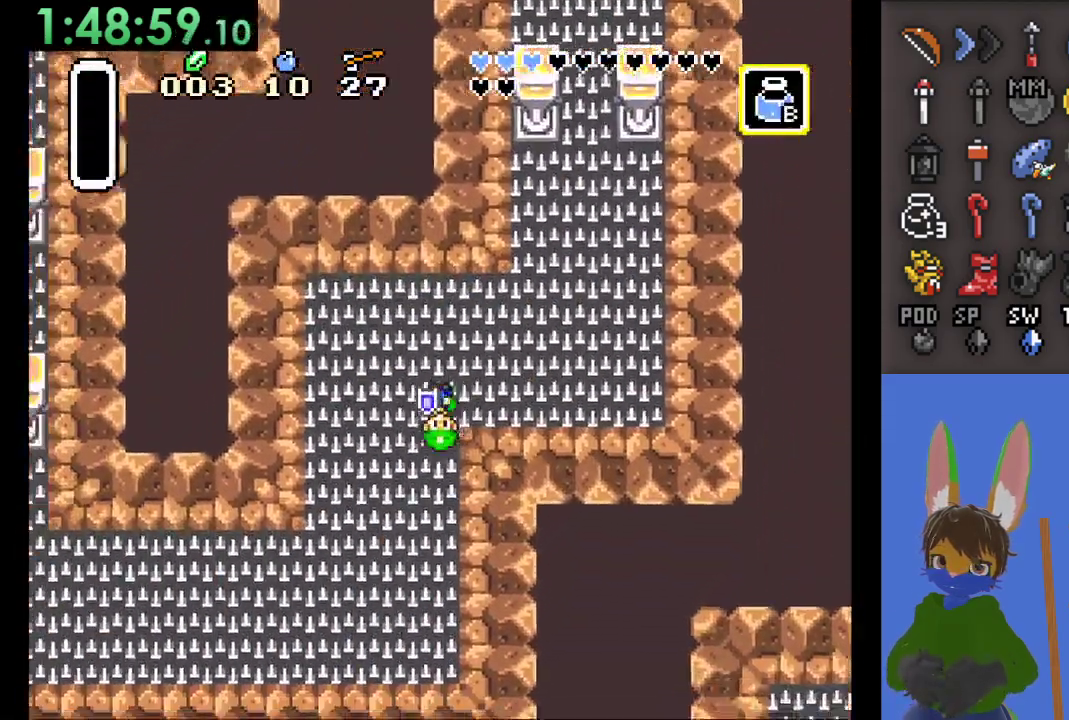
{"buttons": [], "left_stick": "down-left", "right_stick": "center", "events": []}
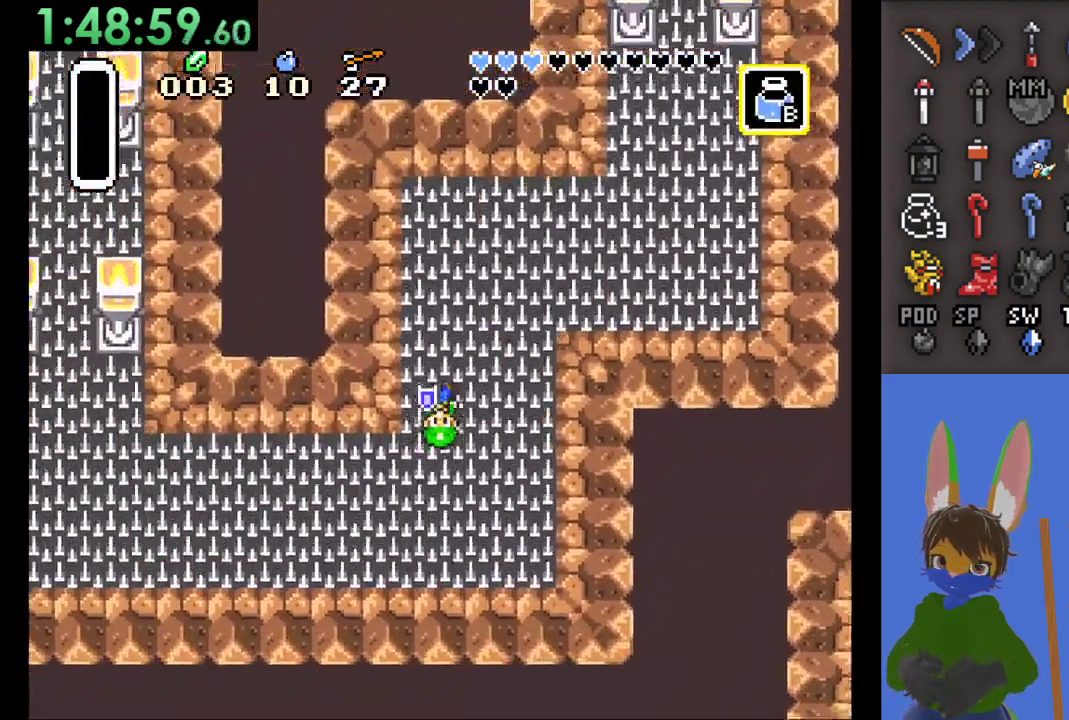
{"buttons": [], "left_stick": "left", "right_stick": "center", "events": [[400, "left_stick", "left"]]}
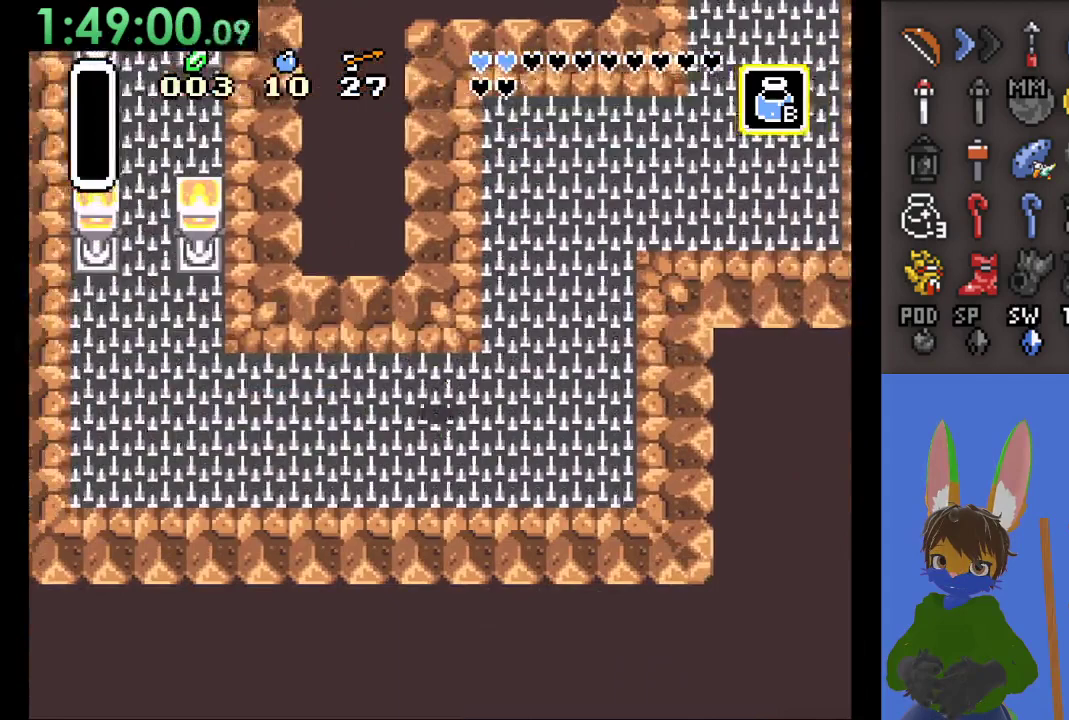
{"buttons": [], "left_stick": "left", "right_stick": "center", "events": []}
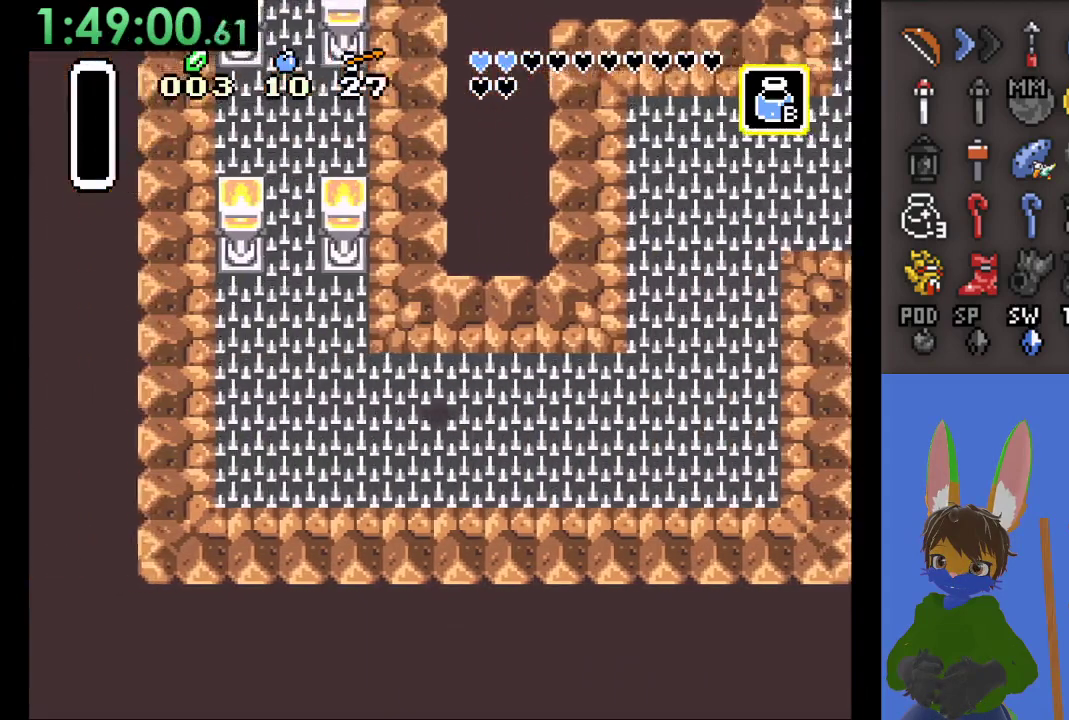
{"buttons": [], "left_stick": "up-left", "right_stick": "center", "events": [[500, "left_stick", "up-left"]]}
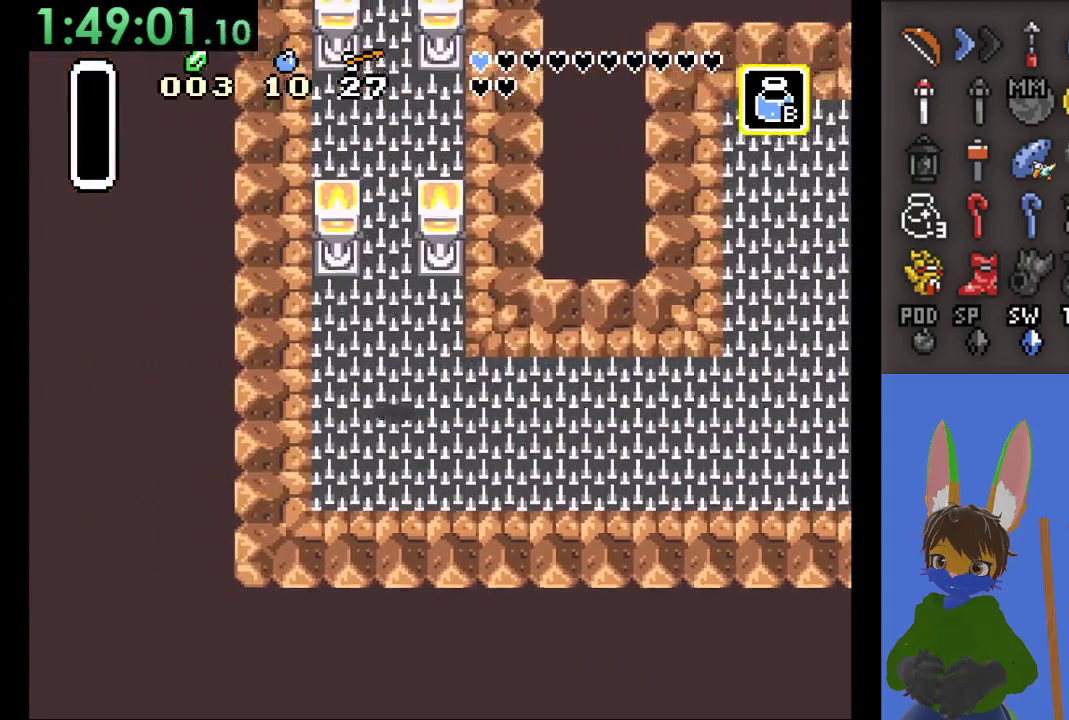
{"buttons": ["SQUARE"], "left_stick": "up", "right_stick": "center", "events": [[100, "left_stick", "up"], [333, "SQUARE", "down"]]}
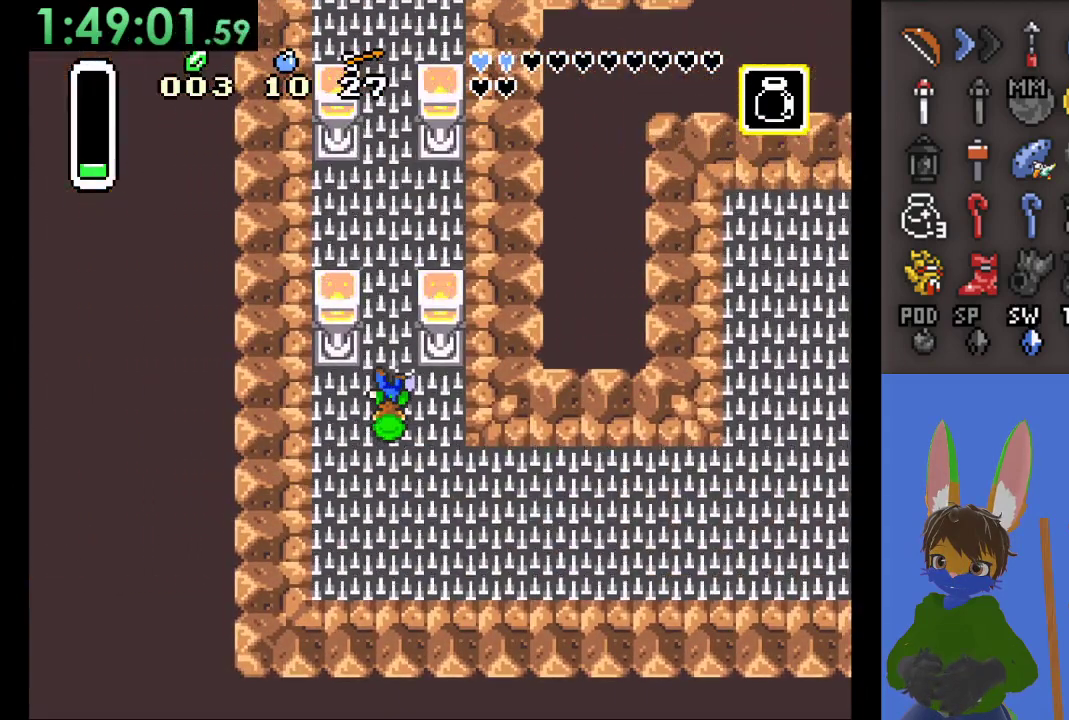
{"buttons": [], "left_stick": "up", "right_stick": "center", "events": [[133, "SQUARE", "up"]]}
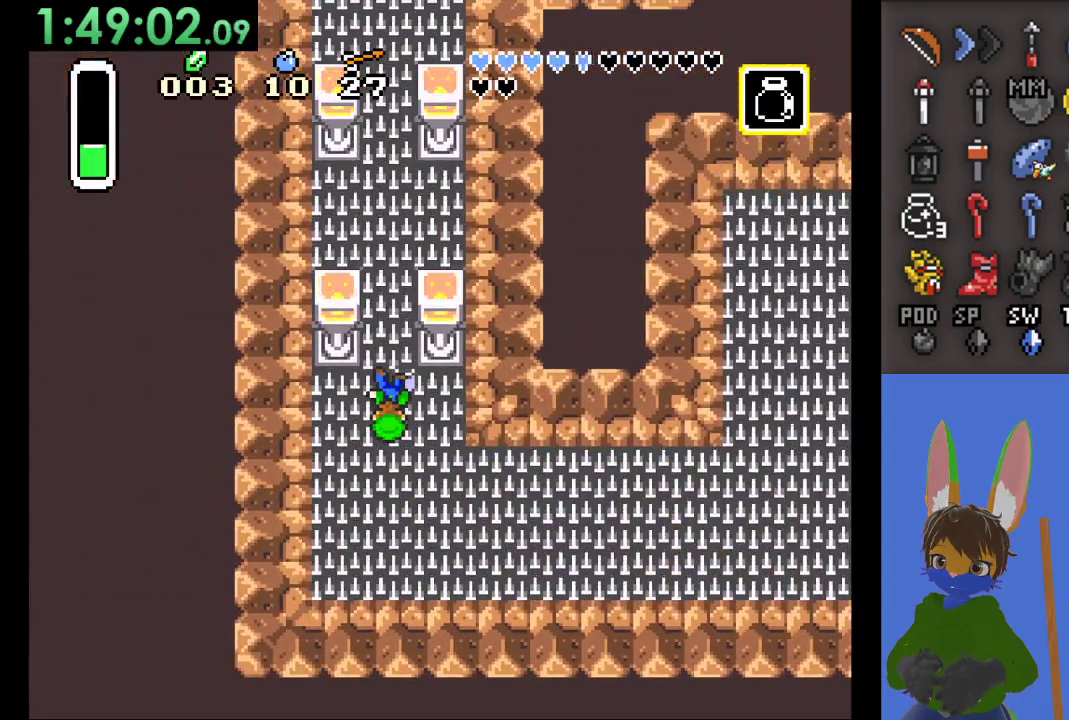
{"buttons": [], "left_stick": "up", "right_stick": "center", "events": [[33, "left_stick", "center"], [433, "left_stick", "up"]]}